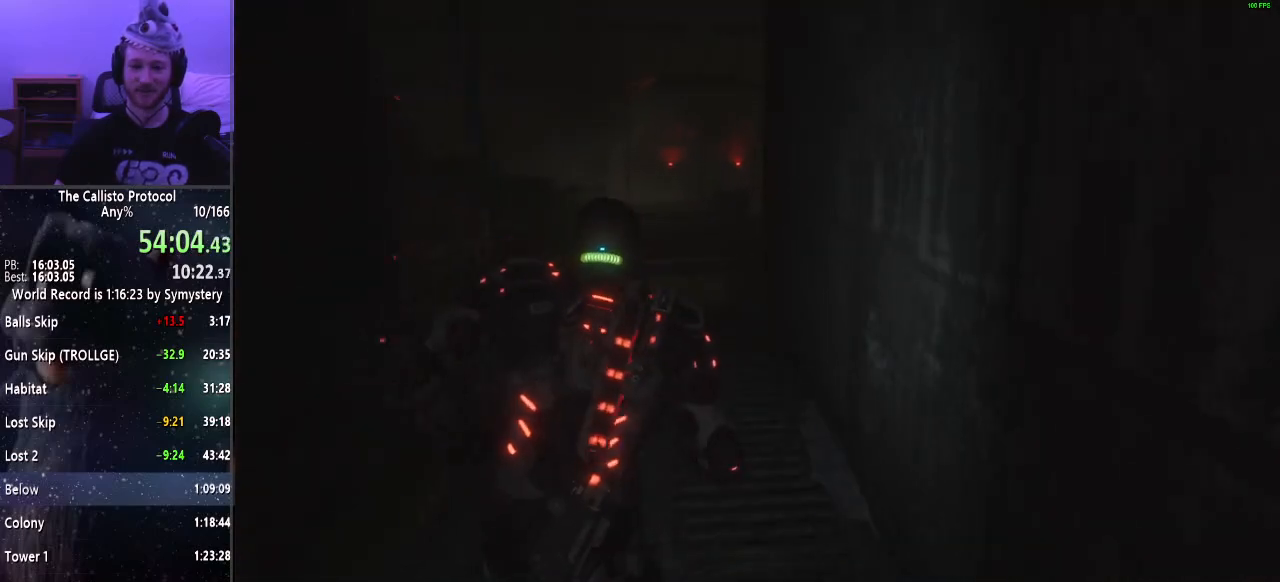
Gameplay with keyboard and mouse; each line is a JSON object with the keys and mouse buttons held at the frame after it. "events" lists presses ("down") and releases ("up") of "a", "alt", "c", "ctrl", "d", "e", "f", "q", "r", "s", "shift", "space", "tab", "v", "w", "x", "z", "mouse_left", "mouse_middle", "mouse_right", "mouse_wheel_up" and "mouse_wheel_down" between this image and that frame as [ms after this image, input, new state], when the widget could be followed in between. "mouse_left", "mouse_middle", "mouse_right", "mouse_wheel_up", "mouse_wheel_down" = the "left", "middle", "right", "wheel_up", "wheel_down" buttons of the "mouse" list. No other keys are recorded. Mouse movement is not recorded.
{"keys": ["shift", "w"], "mouse": [], "events": []}
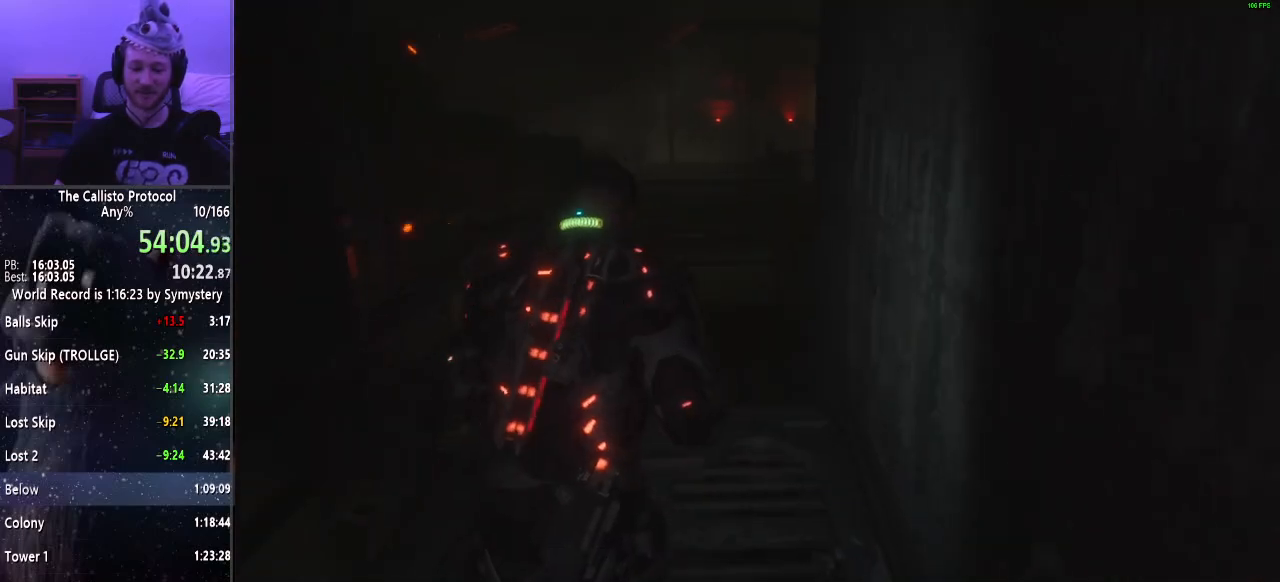
{"keys": ["shift", "w"], "mouse": [], "events": []}
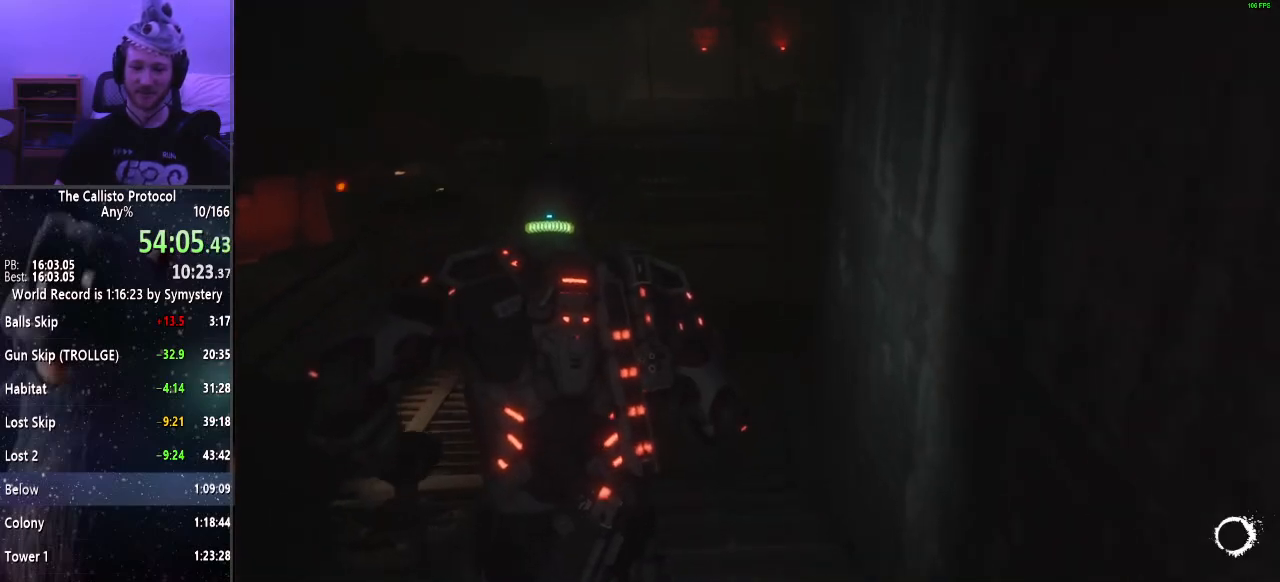
{"keys": ["shift", "w"], "mouse": [], "events": []}
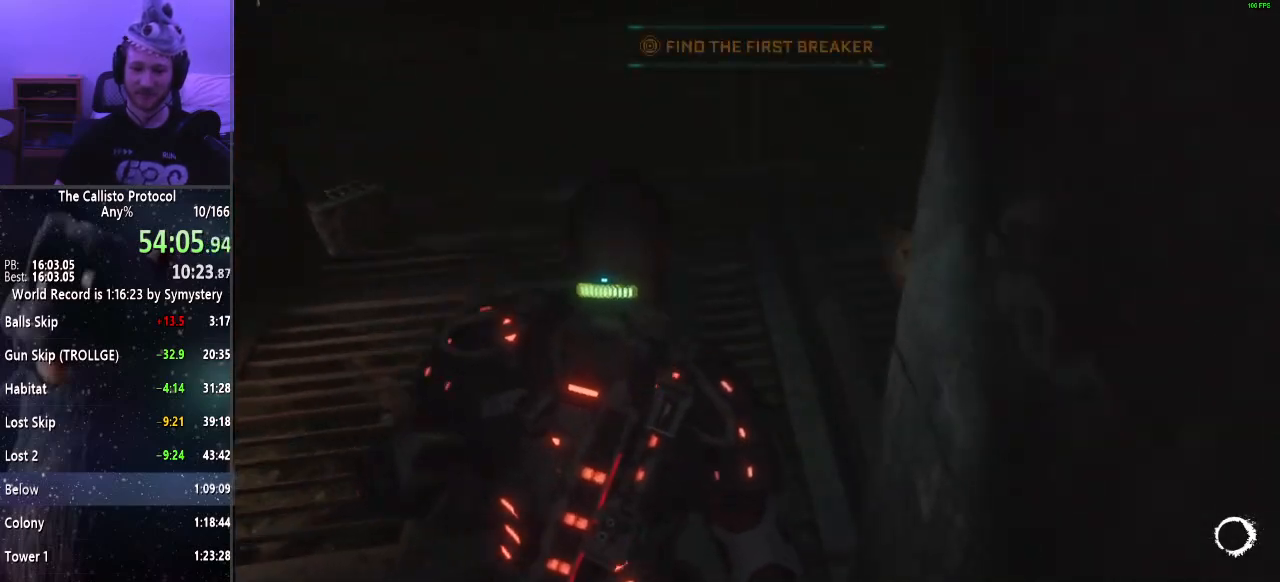
{"keys": ["shift", "w"], "mouse": [], "events": []}
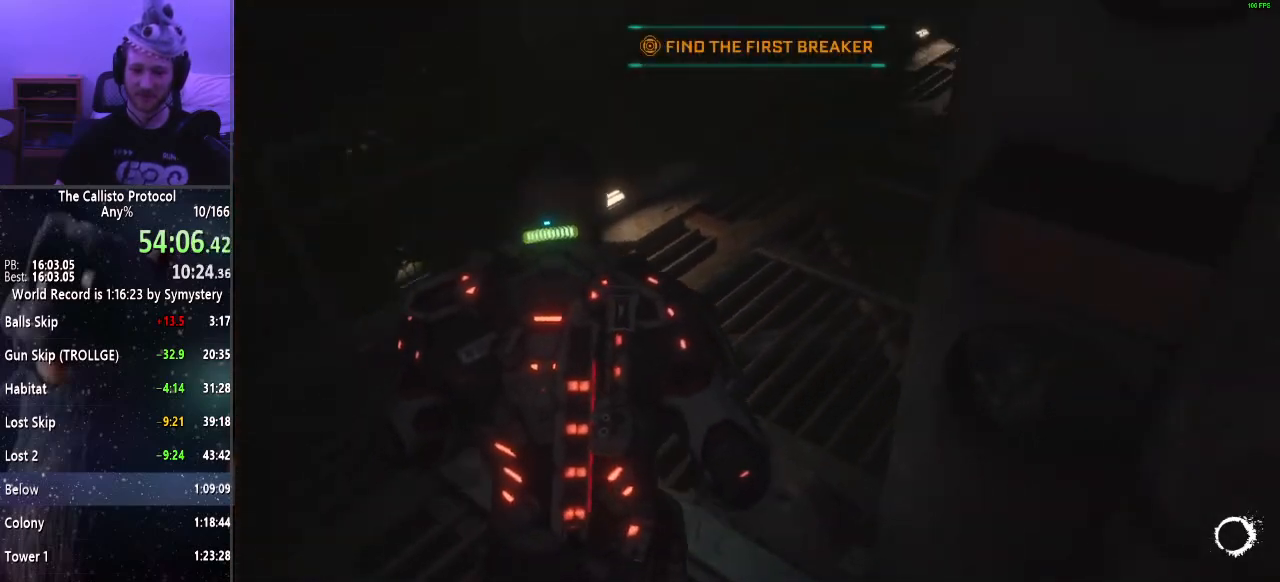
{"keys": ["shift", "w"], "mouse": [], "events": []}
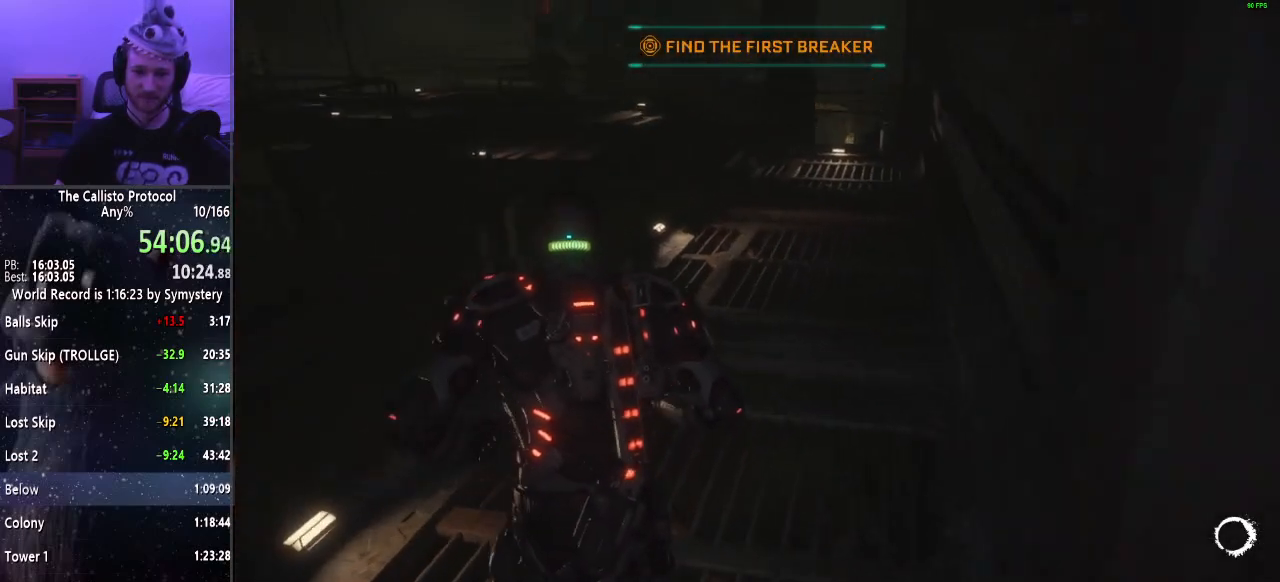
{"keys": ["shift", "w"], "mouse": [], "events": []}
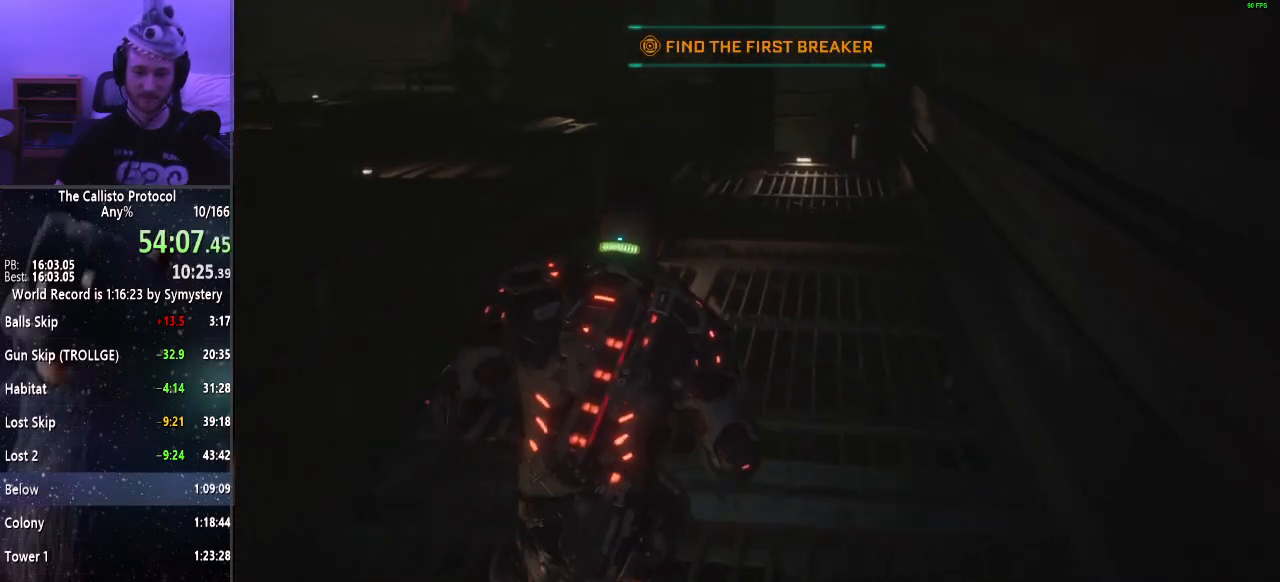
{"keys": ["shift", "w"], "mouse": [], "events": []}
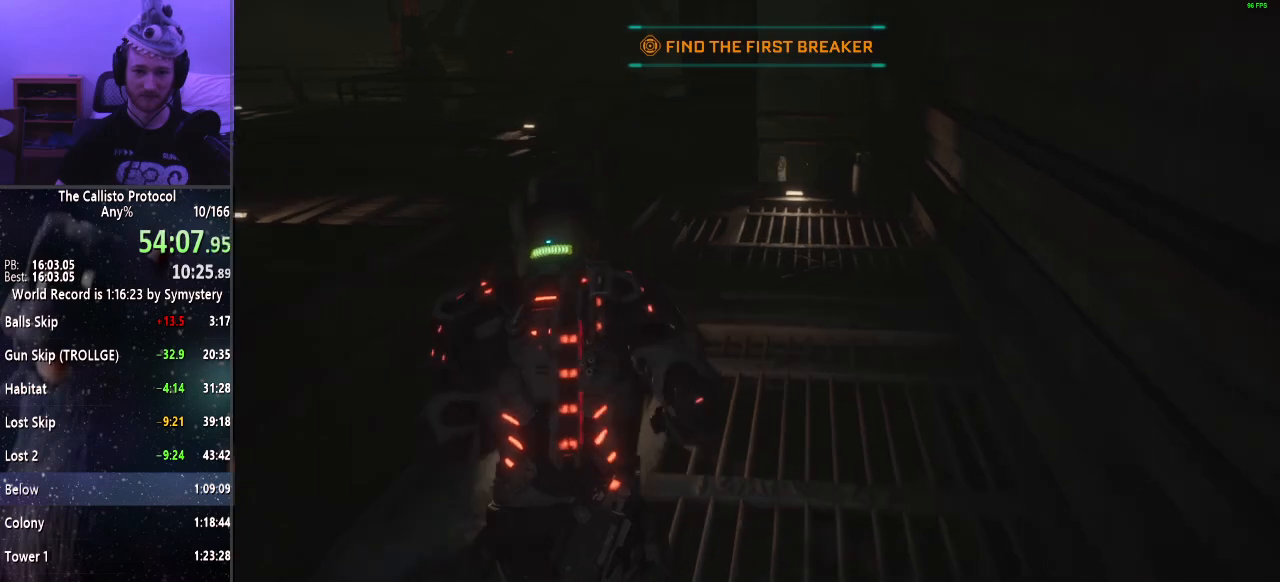
{"keys": ["shift", "w"], "mouse": [], "events": []}
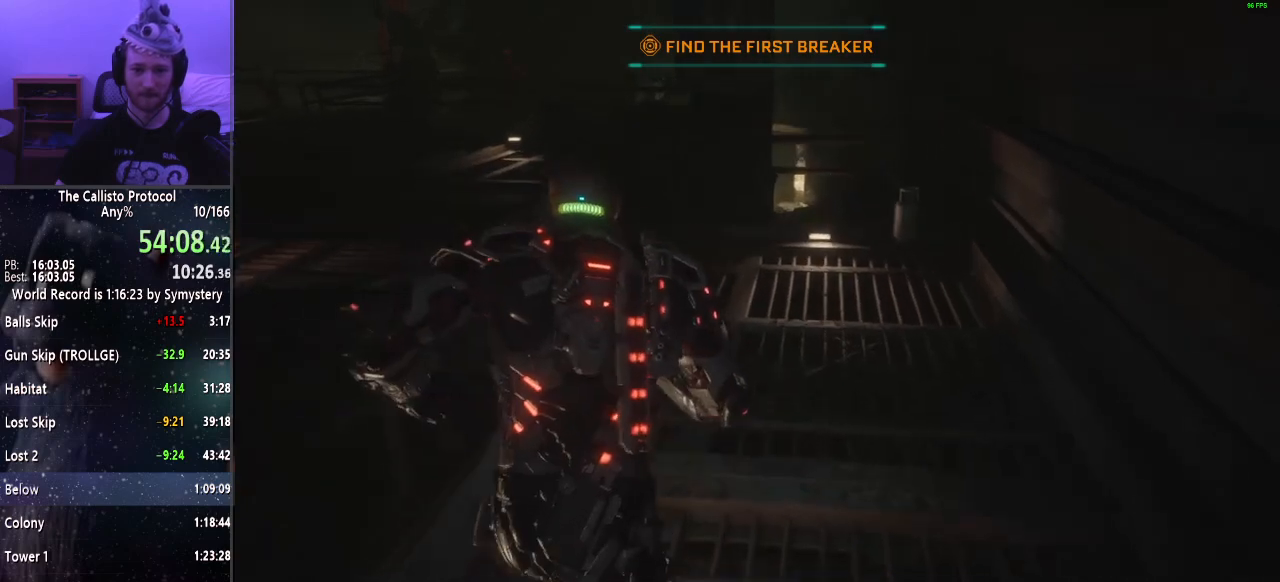
{"keys": ["shift", "w"], "mouse": [], "events": []}
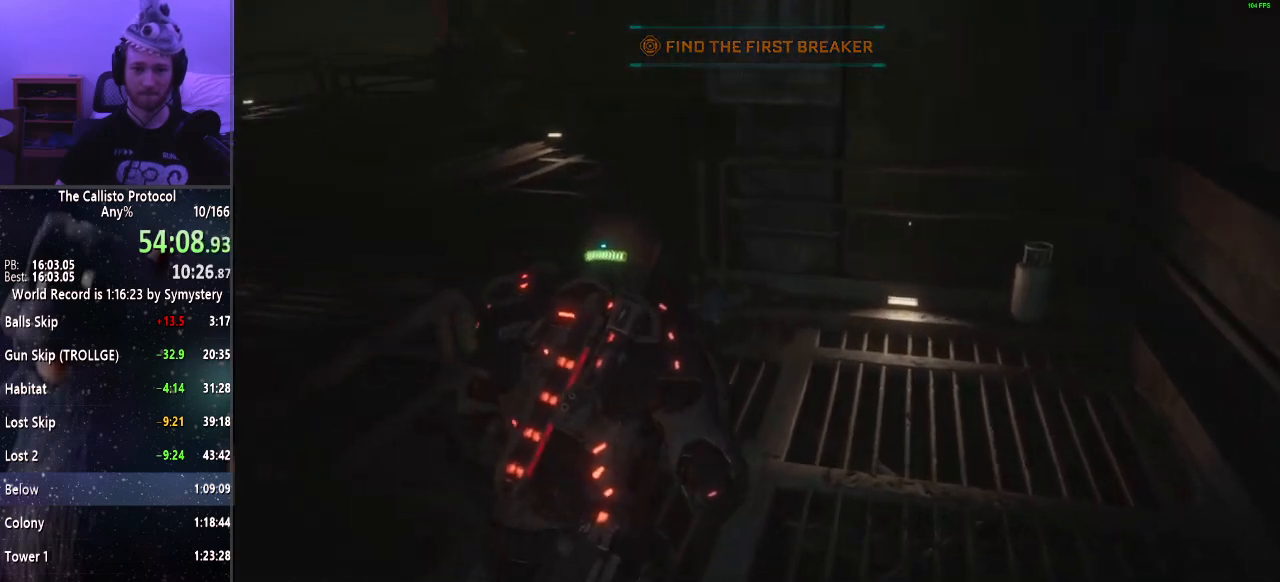
{"keys": ["shift", "w"], "mouse": [], "events": []}
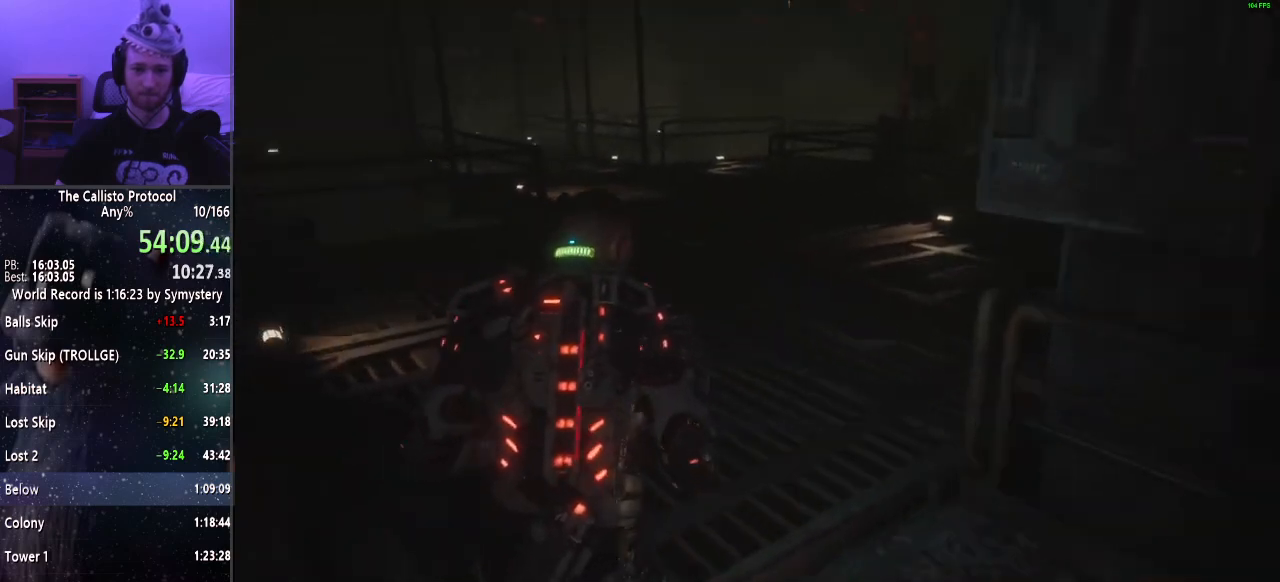
{"keys": ["shift", "w"], "mouse": [], "events": []}
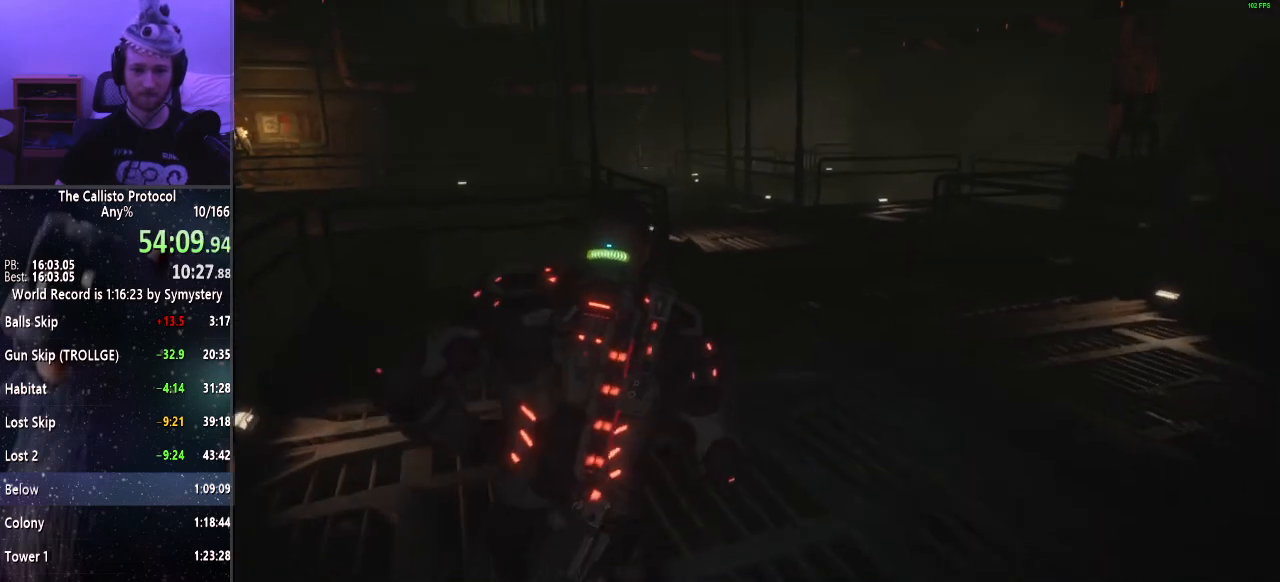
{"keys": ["shift", "w"], "mouse": [], "events": []}
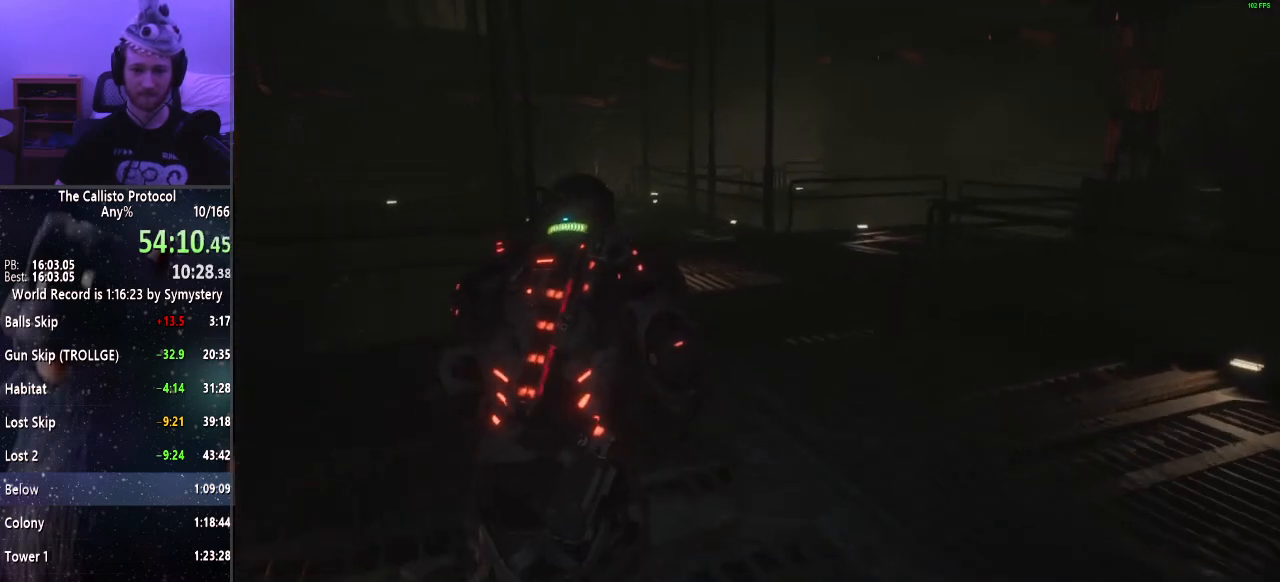
{"keys": ["shift", "w"], "mouse": [], "events": []}
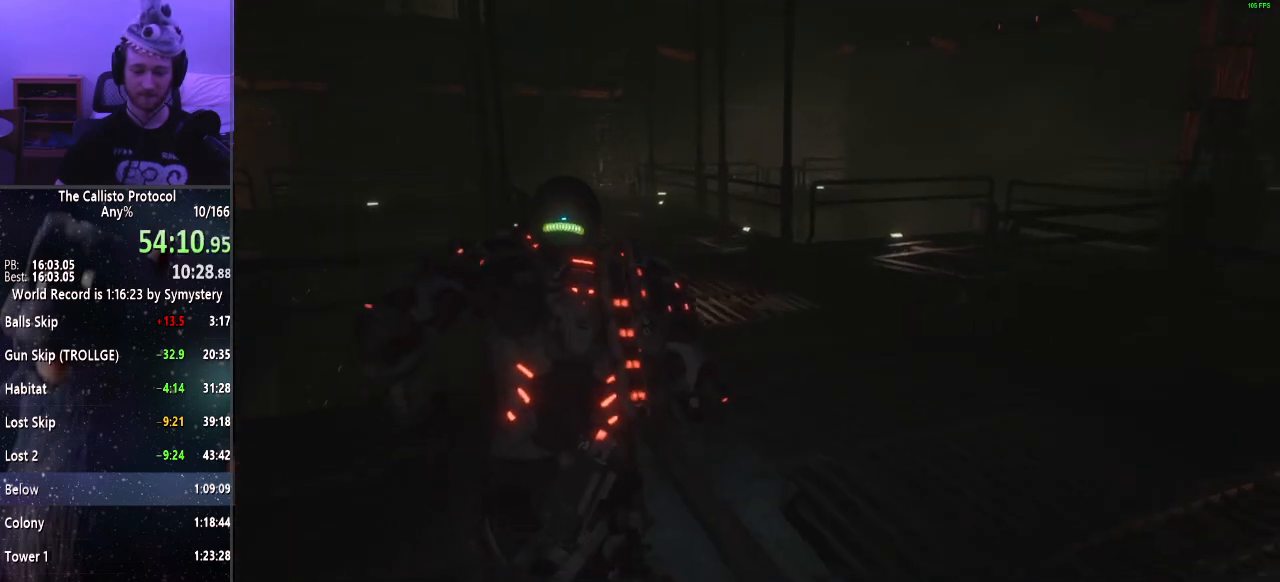
{"keys": ["shift", "w"], "mouse": [], "events": []}
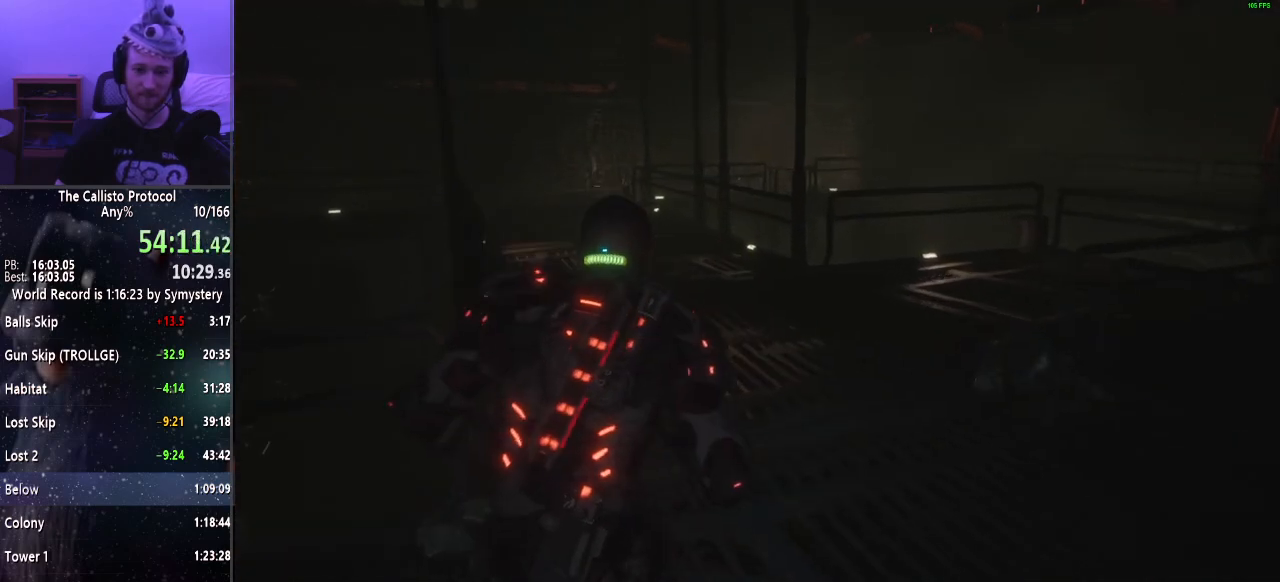
{"keys": ["shift", "w"], "mouse": [], "events": []}
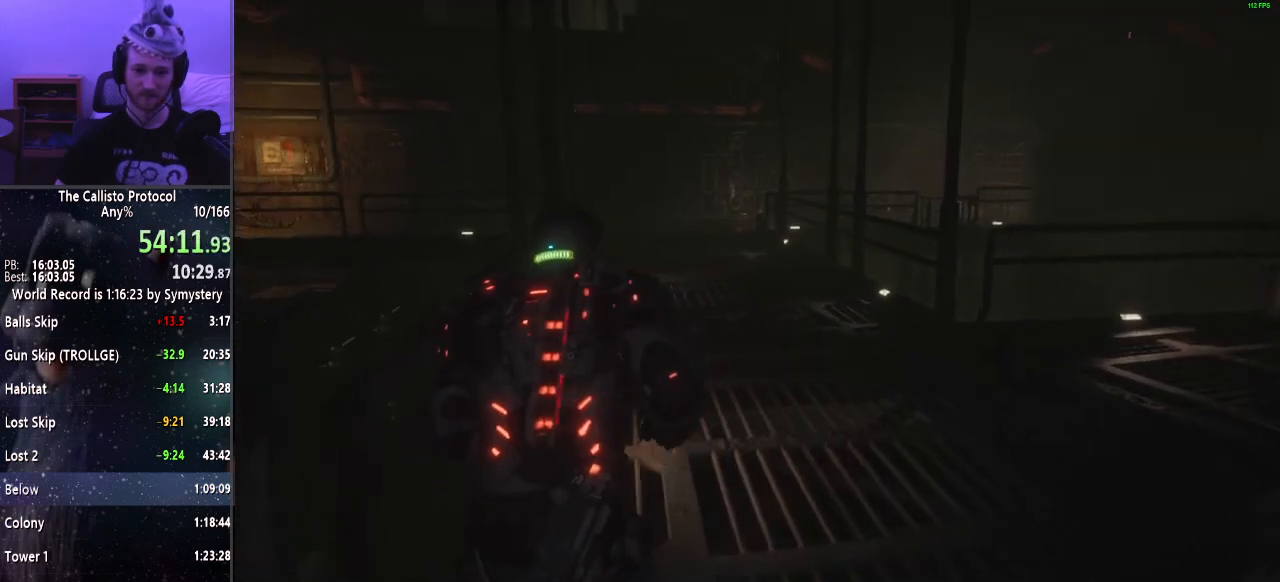
{"keys": ["shift", "w"], "mouse": [], "events": []}
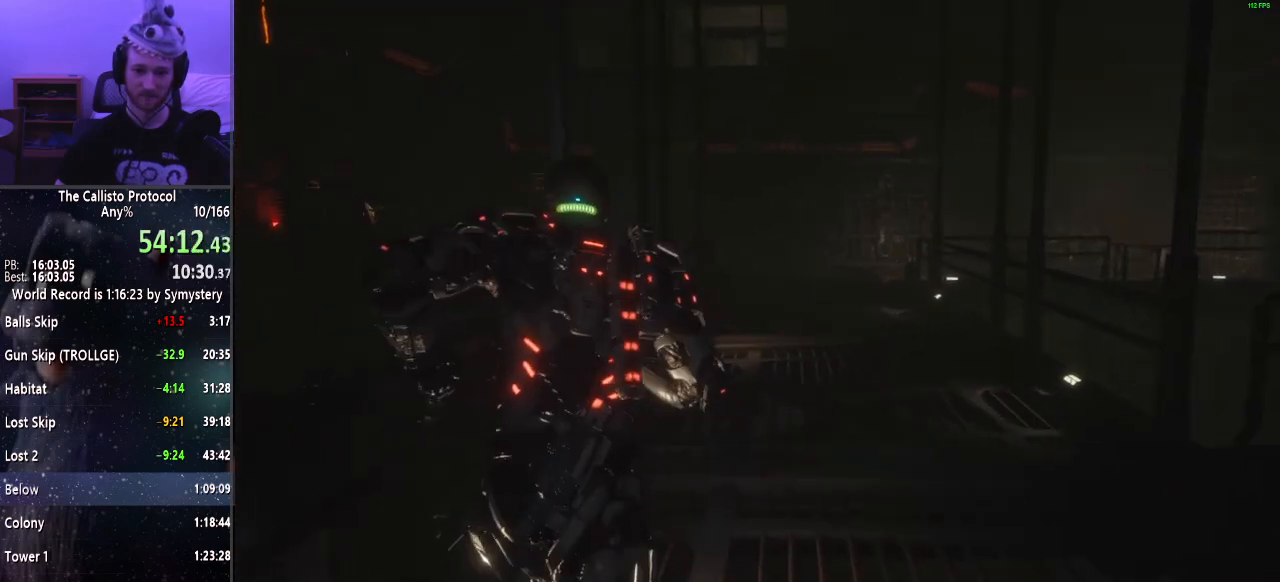
{"keys": ["shift", "w"], "mouse": [], "events": []}
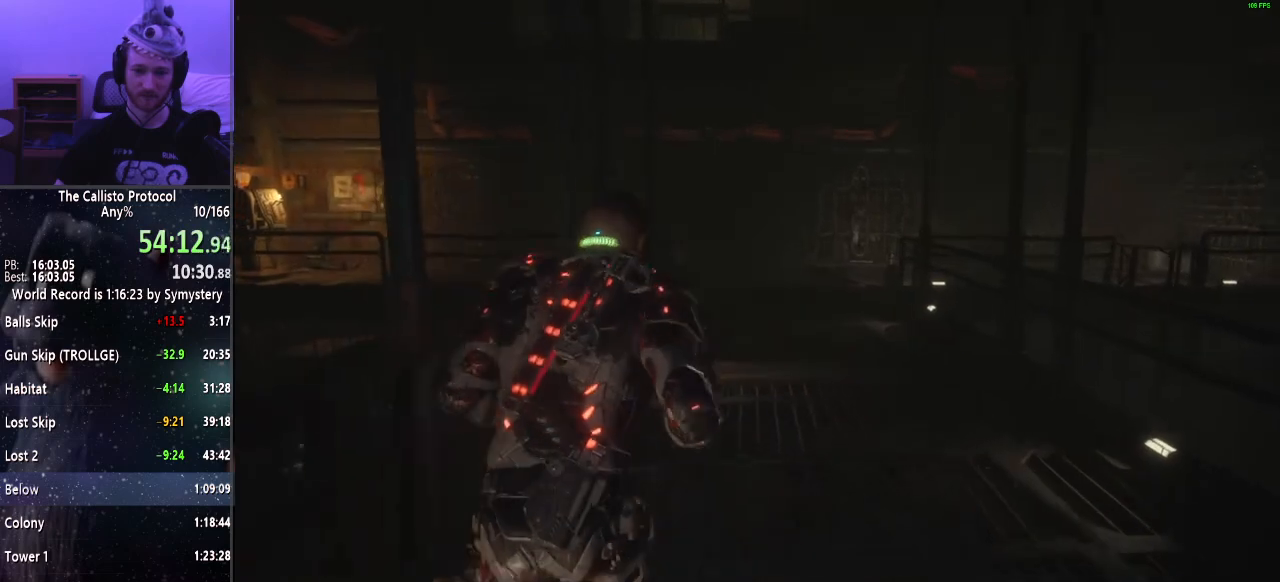
{"keys": ["shift", "w"], "mouse": [], "events": []}
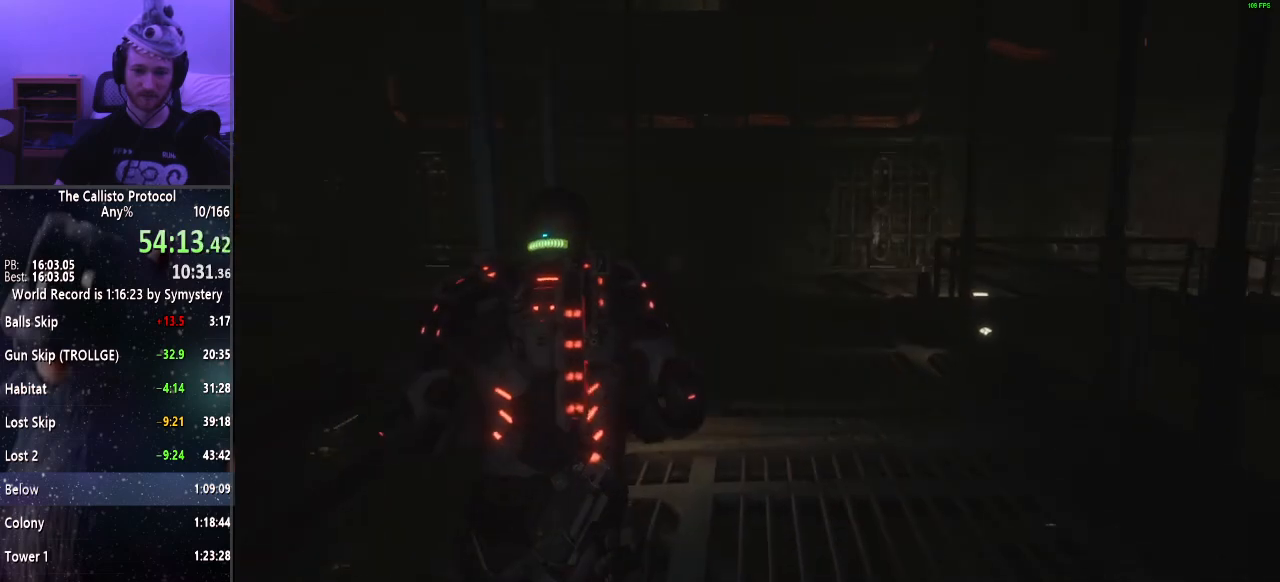
{"keys": ["shift", "w"], "mouse": [], "events": []}
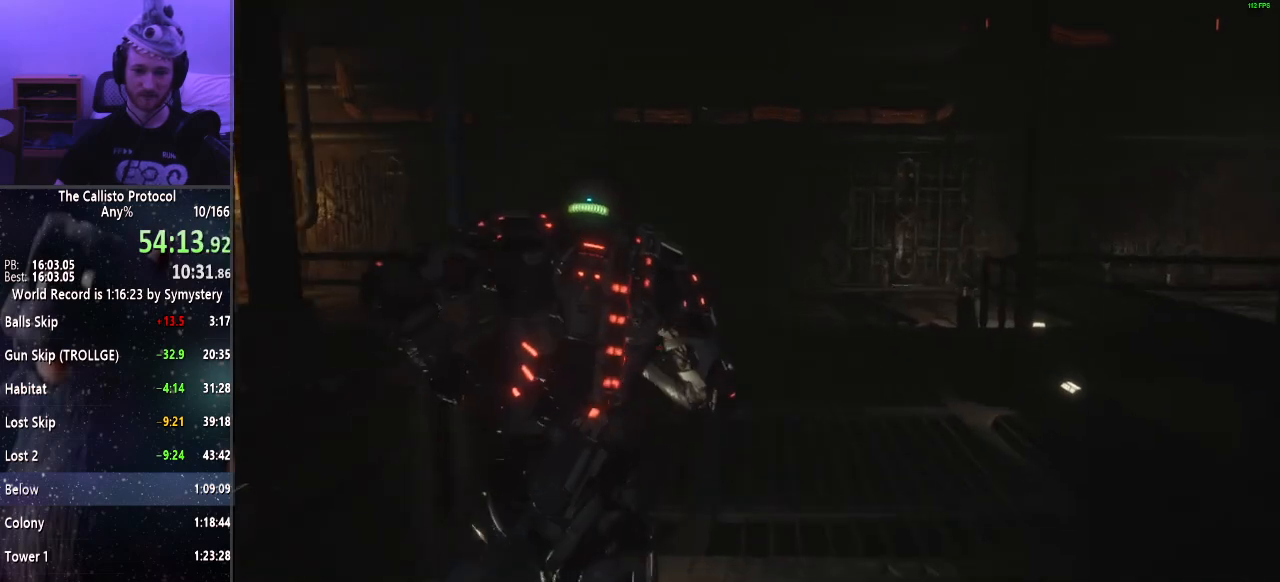
{"keys": ["shift", "w"], "mouse": [], "events": []}
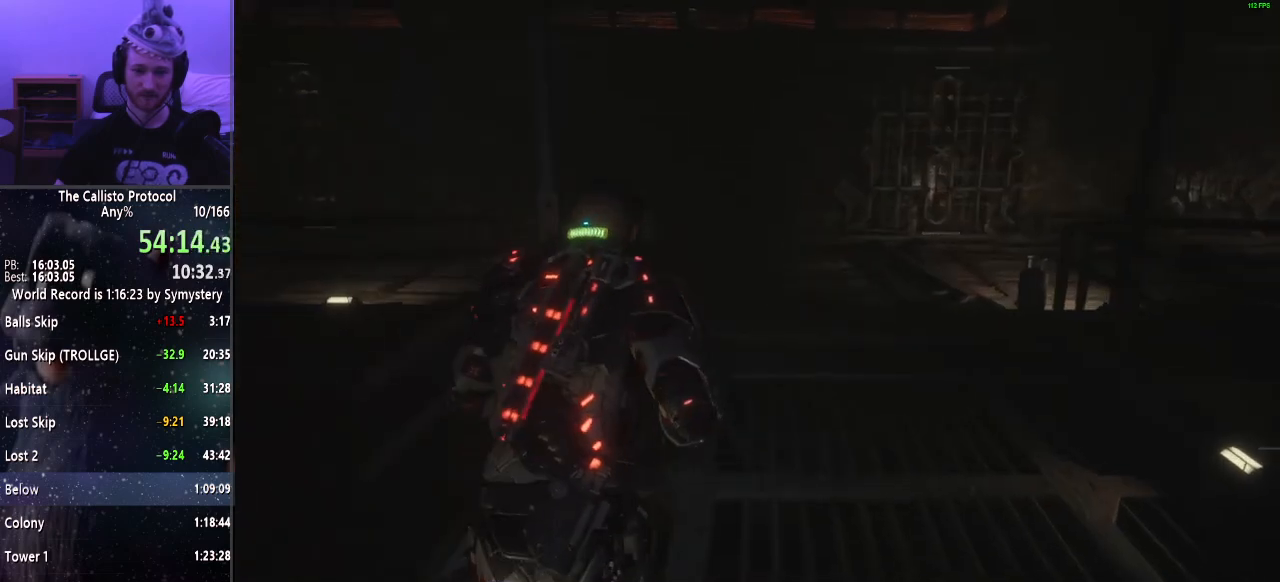
{"keys": ["shift", "w"], "mouse": [], "events": []}
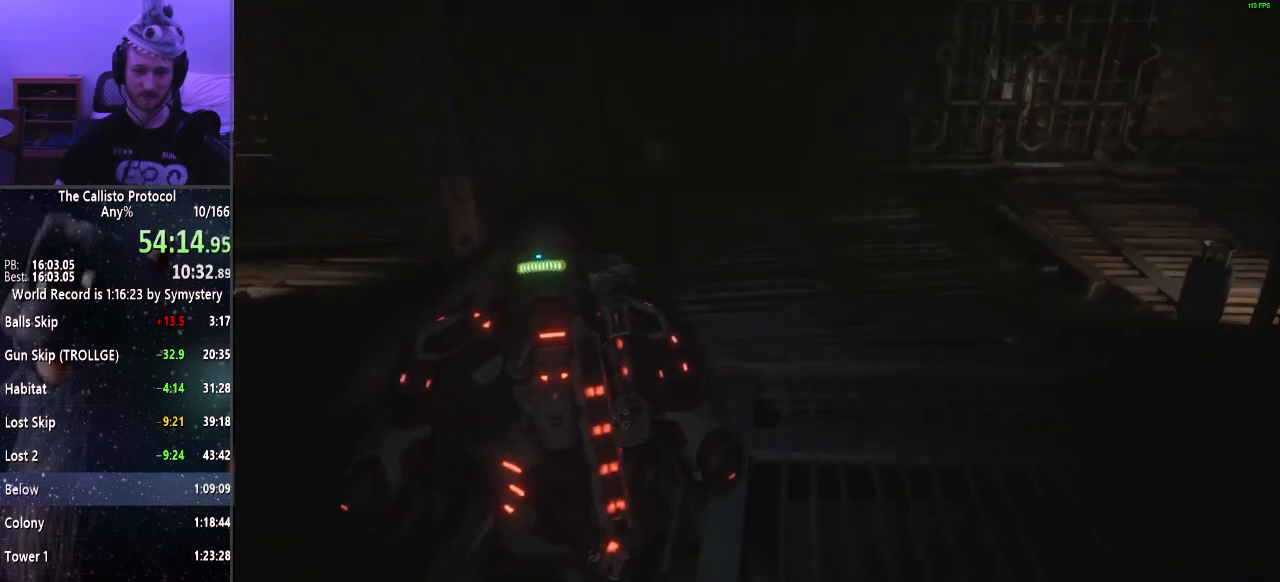
{"keys": ["shift", "w"], "mouse": [], "events": []}
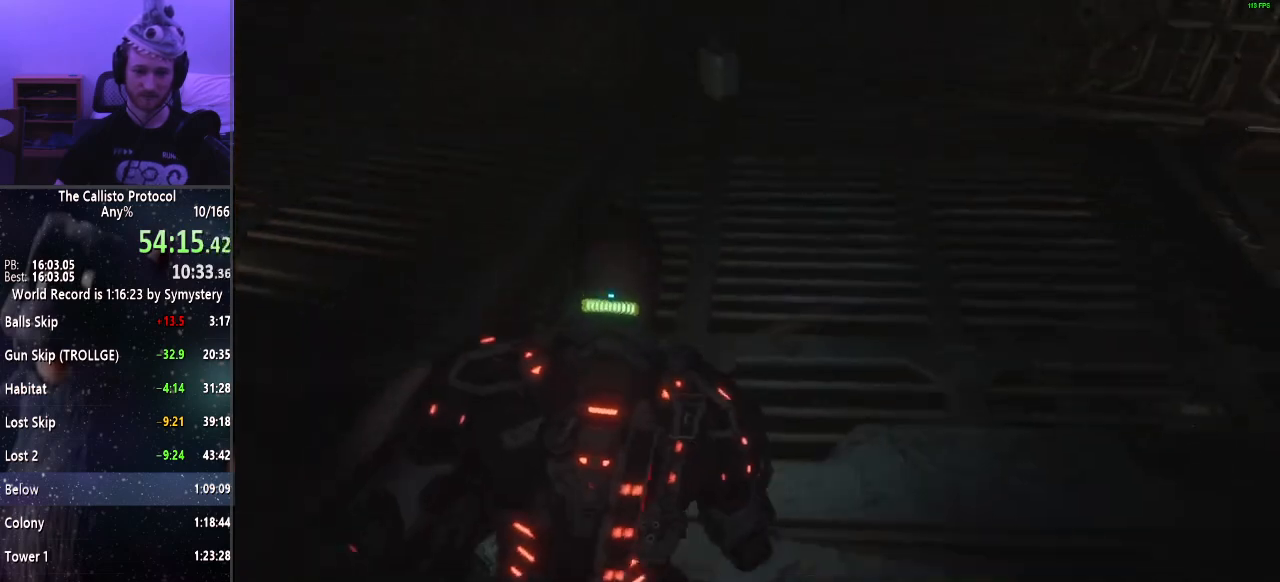
{"keys": ["shift", "w"], "mouse": [], "events": []}
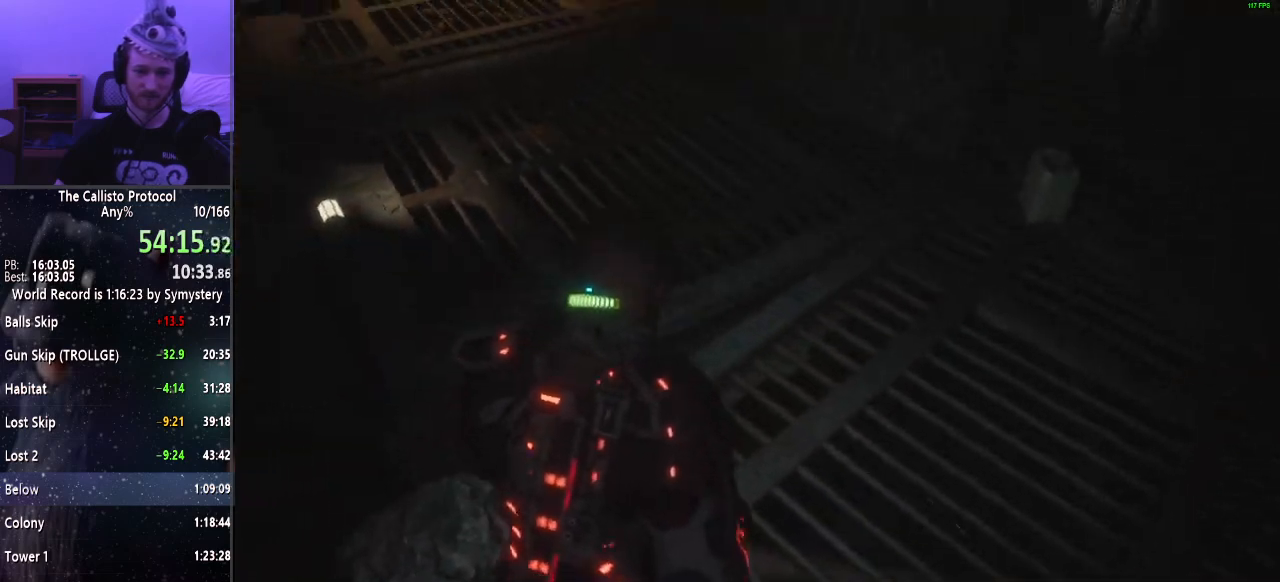
{"keys": ["shift", "w"], "mouse": [], "events": []}
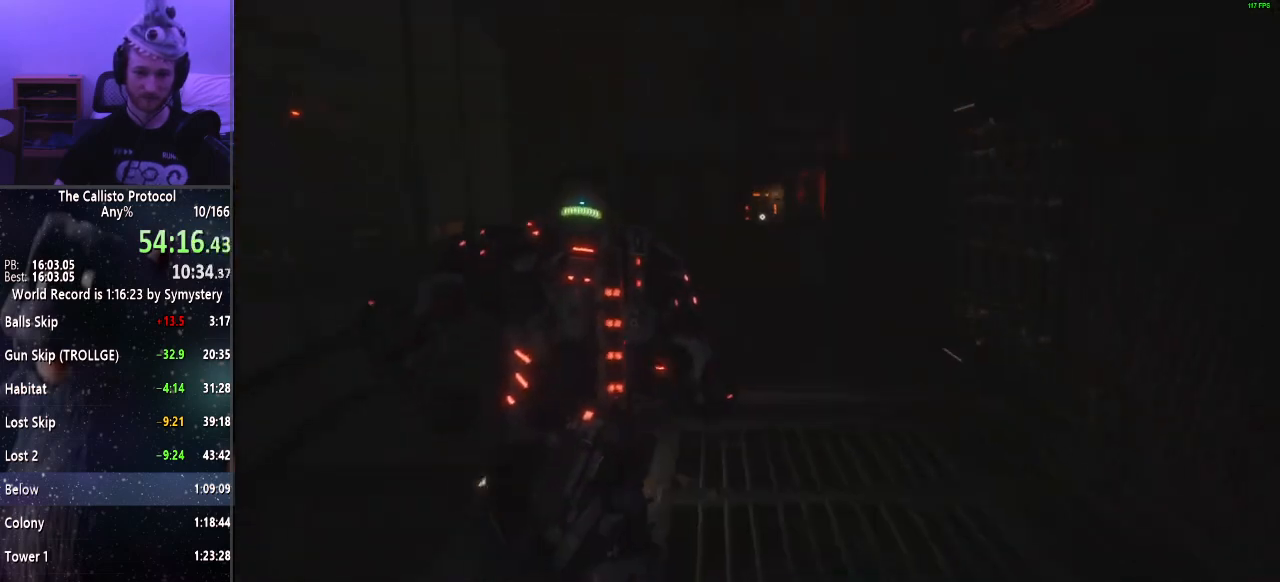
{"keys": ["shift", "w"], "mouse": [], "events": []}
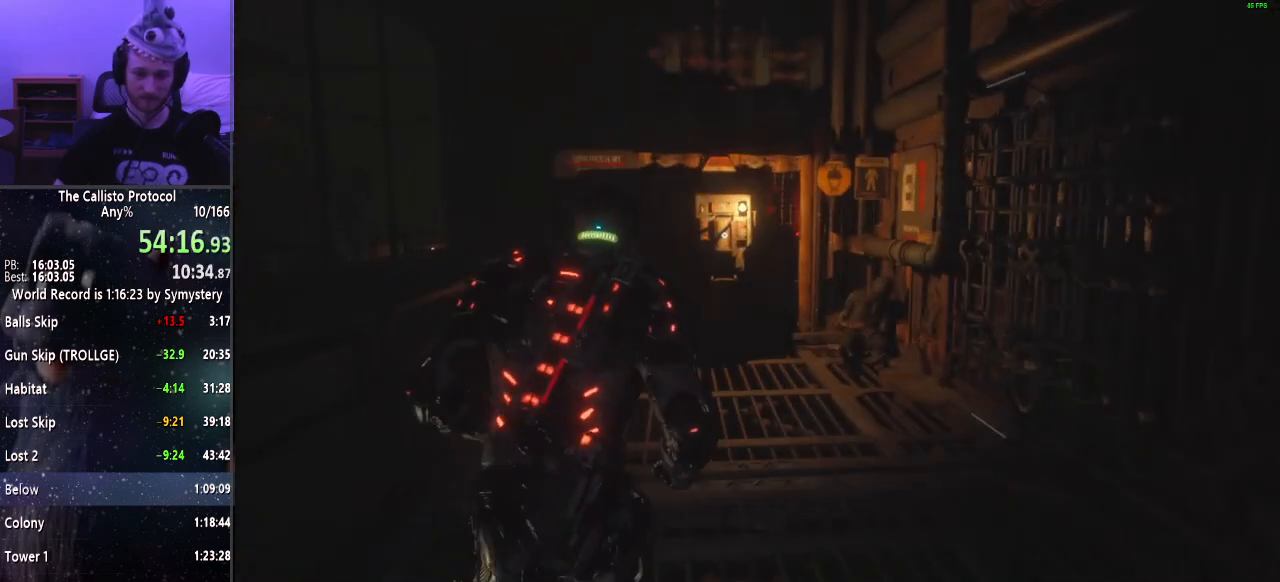
{"keys": ["shift", "w"], "mouse": [], "events": []}
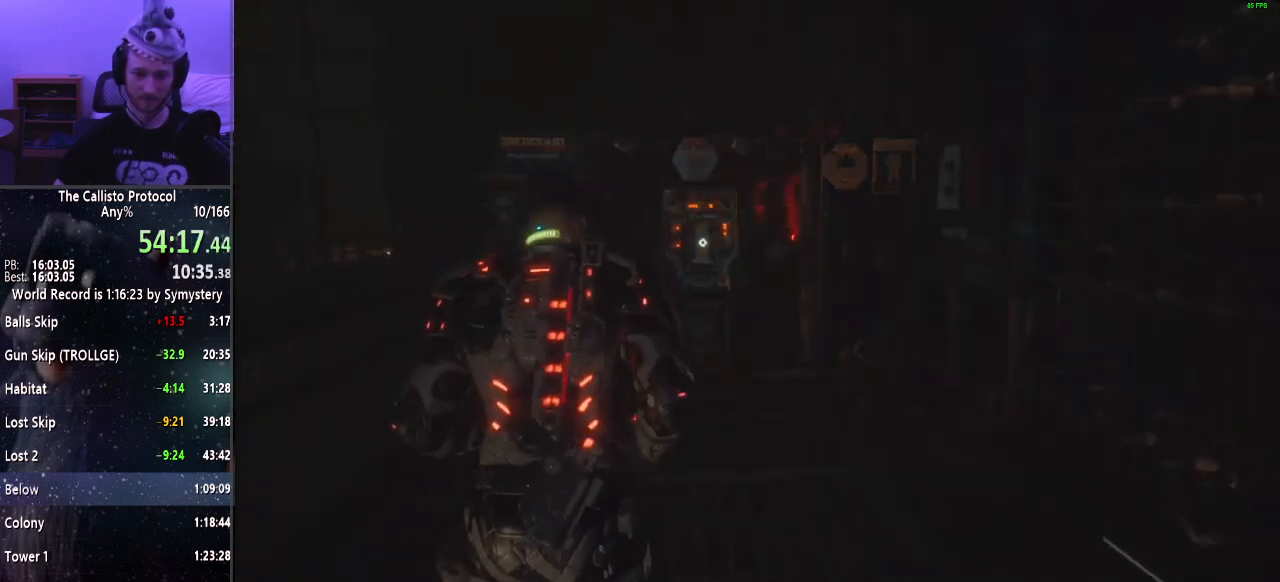
{"keys": ["shift", "w"], "mouse": [], "events": []}
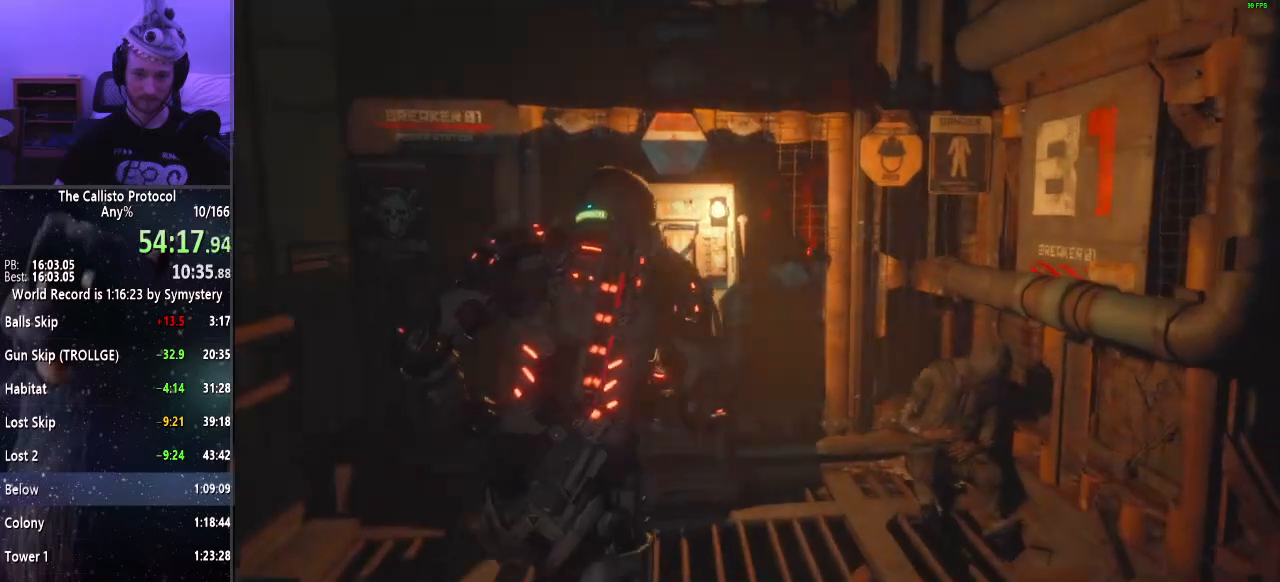
{"keys": ["shift", "w"], "mouse": [], "events": [[267, "e", "down"], [350, "e", "up"], [400, "e", "down"], [450, "e", "up"]]}
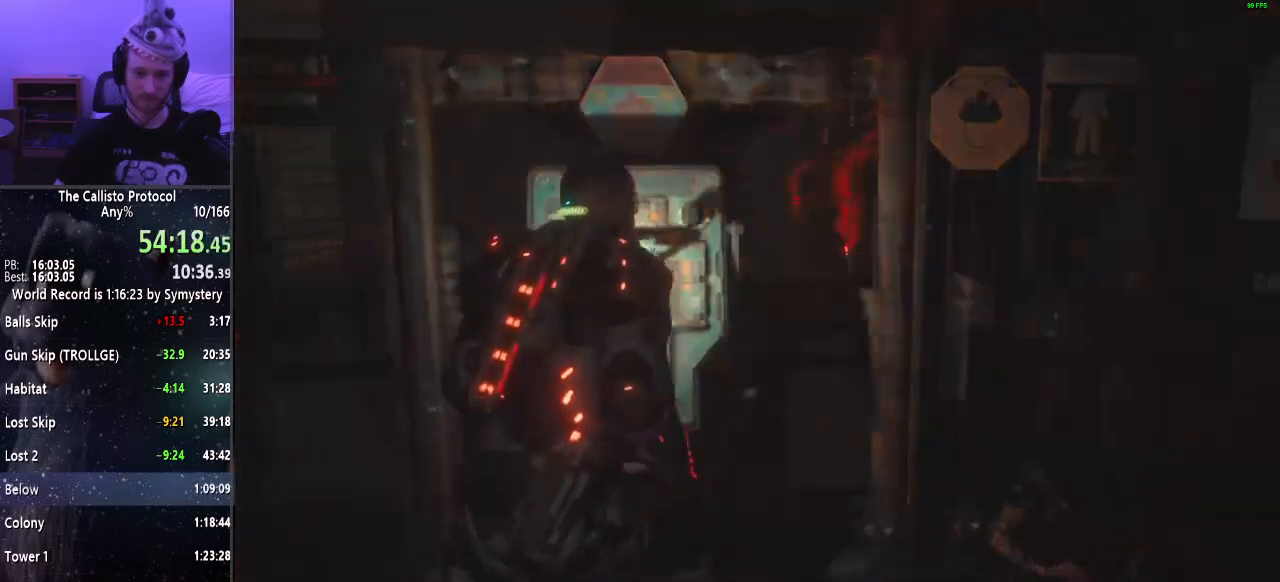
{"keys": [], "mouse": [], "events": [[50, "e", "down"], [100, "e", "up"], [150, "shift", "up"], [150, "w", "up"]]}